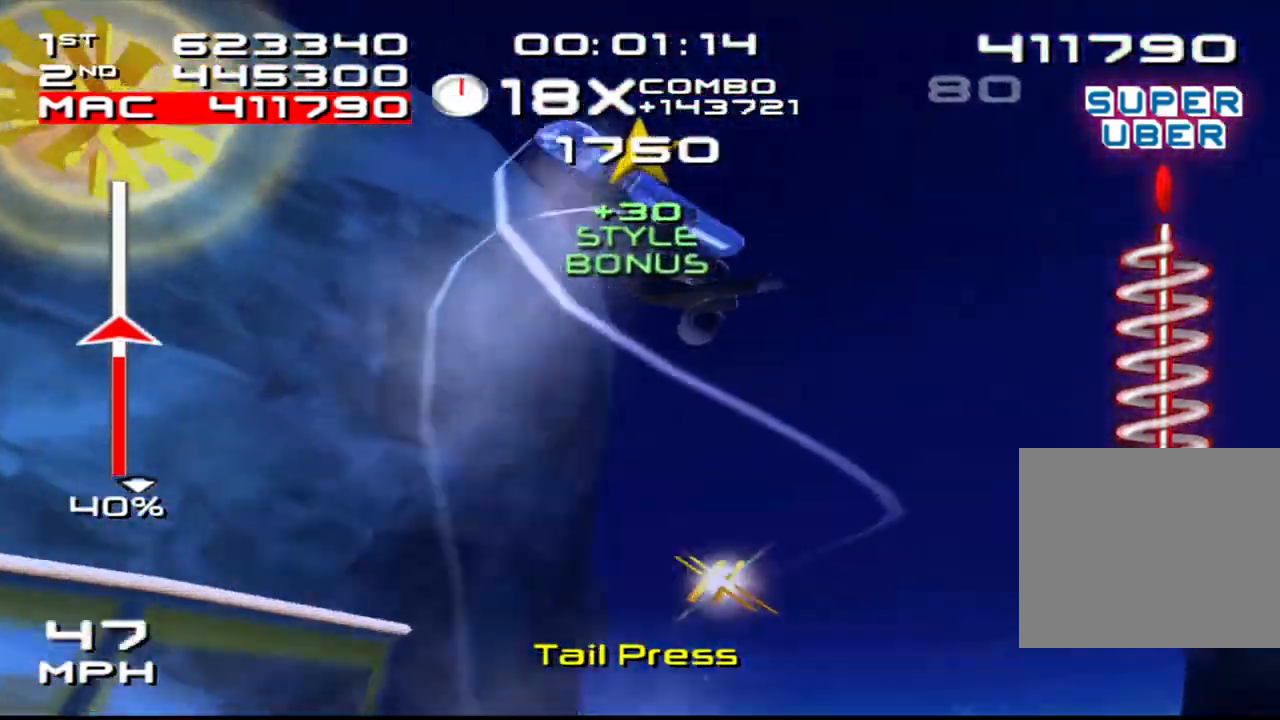
Gameplay with a controller (PlayStation layout); each line is a JSON object with the inputs held at the frame after it. "events" lists button and stick changes between this image and that frame as [ms after this image, input, new state], when the widget could be followed in between. Not read: L3 R3.
{"buttons": ["SQUARE", "R2", "DPAD_DOWN", "DPAD_RIGHT"], "left_stick": "center", "right_stick": "center", "events": [[67, "DPAD_DOWN", "up"], [83, "DPAD_RIGHT", "up"], [200, "DPAD_DOWN", "down"], [200, "DPAD_RIGHT", "down"], [267, "DPAD_DOWN", "up"], [300, "DPAD_RIGHT", "up"], [400, "DPAD_DOWN", "down"], [417, "DPAD_RIGHT", "down"]]}
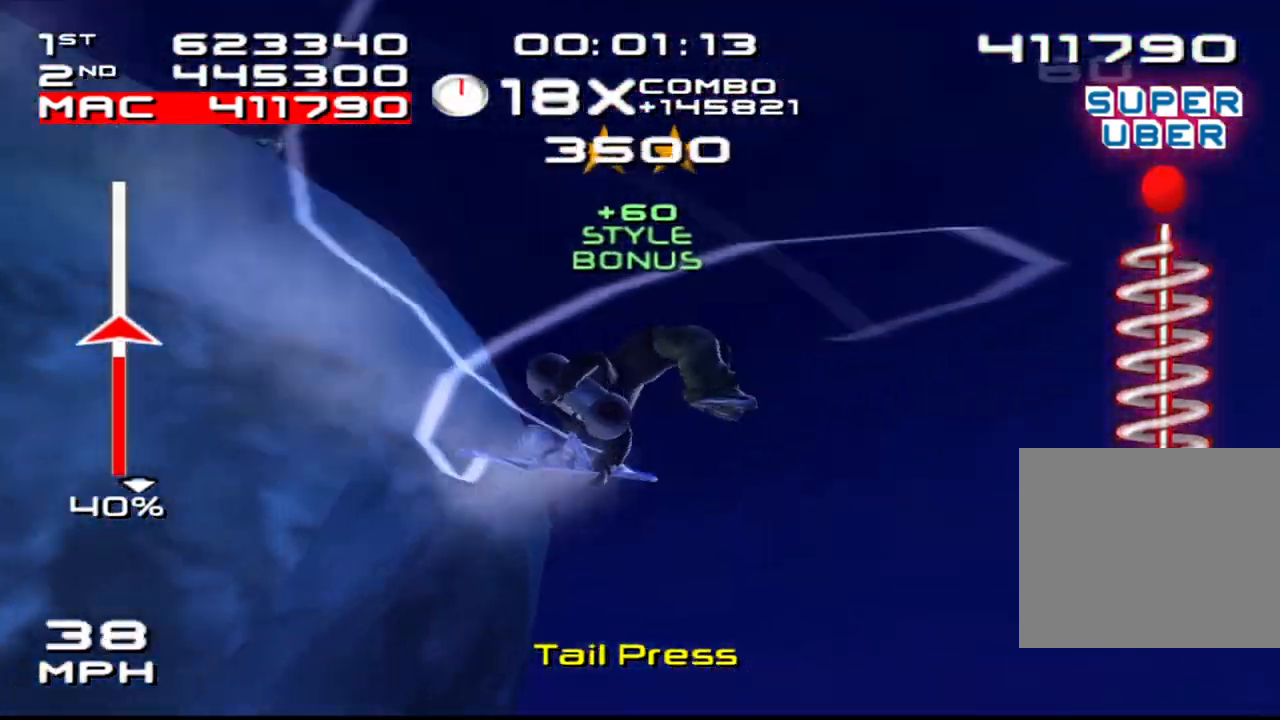
{"buttons": ["SQUARE", "R2"], "left_stick": "center", "right_stick": "center", "events": [[17, "DPAD_DOWN", "up"], [17, "DPAD_RIGHT", "up"], [133, "DPAD_DOWN", "down"], [133, "DPAD_RIGHT", "down"], [233, "DPAD_DOWN", "up"], [233, "DPAD_RIGHT", "up"], [333, "DPAD_DOWN", "down"], [333, "DPAD_RIGHT", "down"], [433, "DPAD_DOWN", "up"], [433, "DPAD_RIGHT", "up"]]}
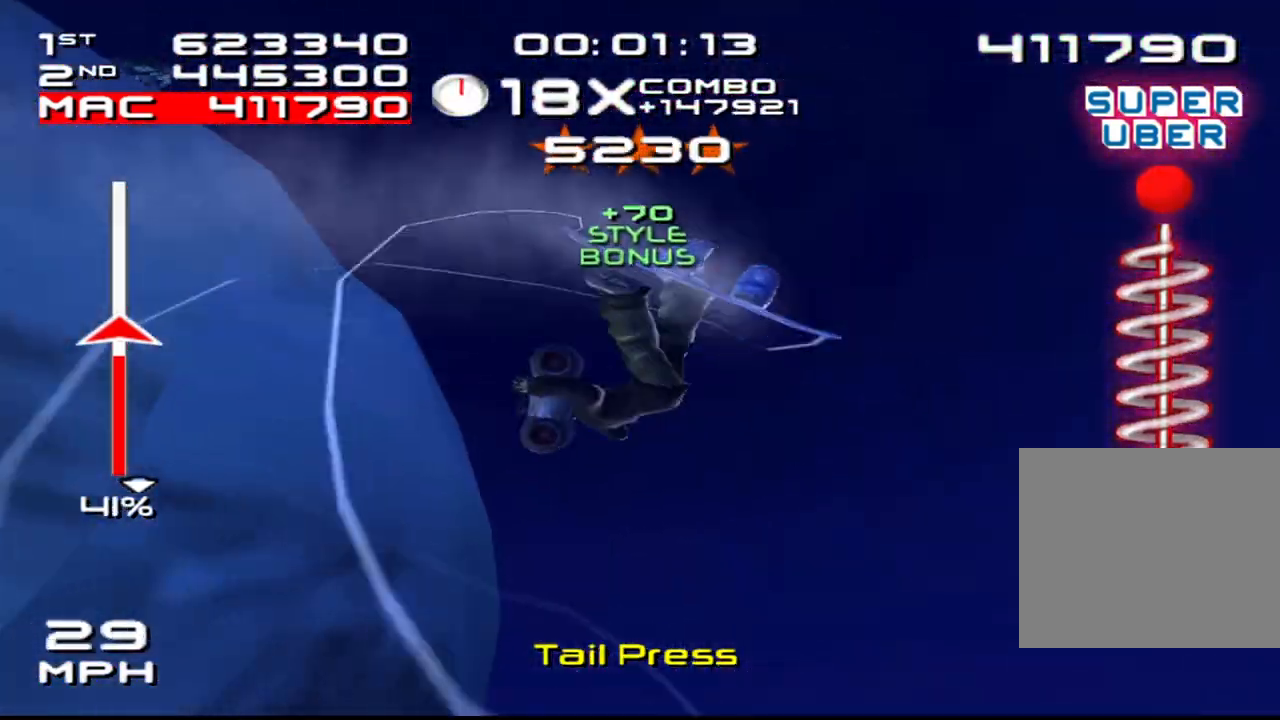
{"buttons": ["SQUARE", "R2", "DPAD_DOWN", "DPAD_RIGHT"], "left_stick": "center", "right_stick": "center", "events": [[50, "DPAD_DOWN", "down"], [67, "DPAD_RIGHT", "down"], [150, "DPAD_DOWN", "up"], [150, "DPAD_RIGHT", "up"], [250, "DPAD_DOWN", "down"], [250, "DPAD_RIGHT", "down"], [350, "DPAD_RIGHT", "up"], [367, "DPAD_DOWN", "up"], [467, "DPAD_DOWN", "down"], [483, "DPAD_RIGHT", "down"]]}
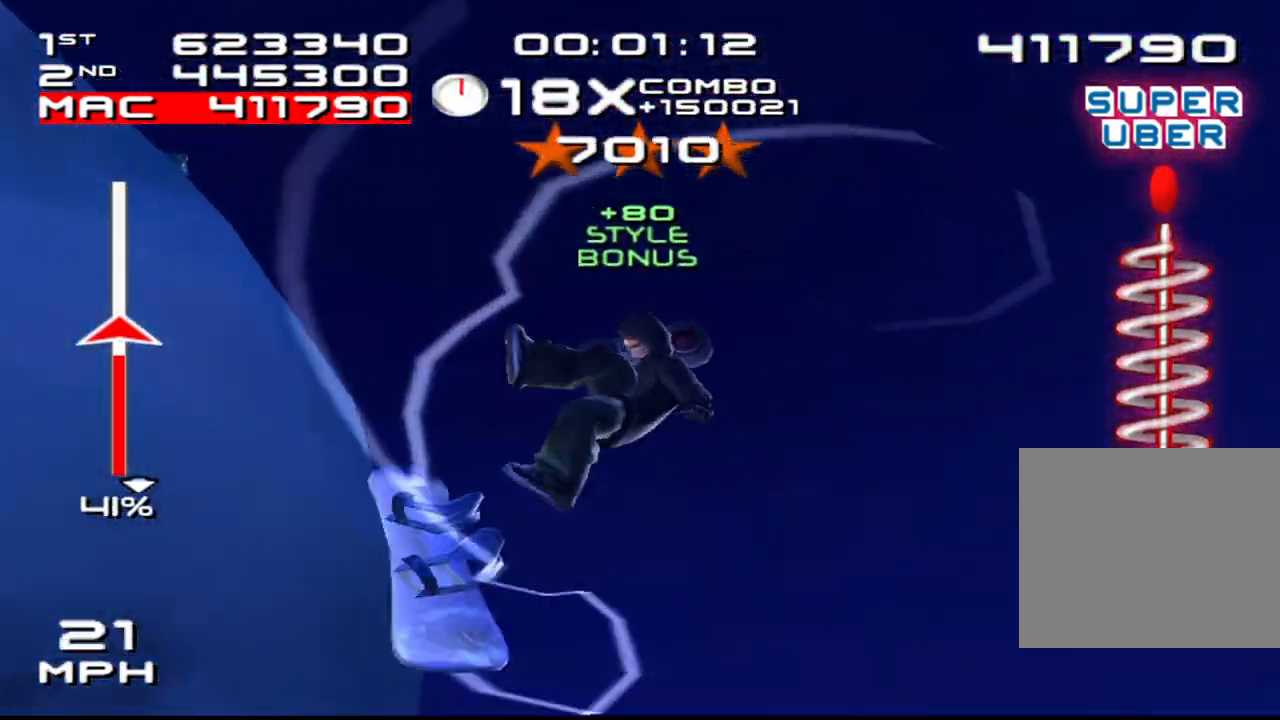
{"buttons": ["SQUARE", "R2"], "left_stick": "center", "right_stick": "center", "events": [[50, "DPAD_DOWN", "up"], [67, "DPAD_RIGHT", "up"], [200, "DPAD_DOWN", "down"], [200, "DPAD_RIGHT", "down"], [267, "DPAD_DOWN", "up"], [283, "DPAD_RIGHT", "up"], [400, "DPAD_DOWN", "down"], [400, "DPAD_RIGHT", "down"], [483, "DPAD_DOWN", "up"], [500, "DPAD_RIGHT", "up"]]}
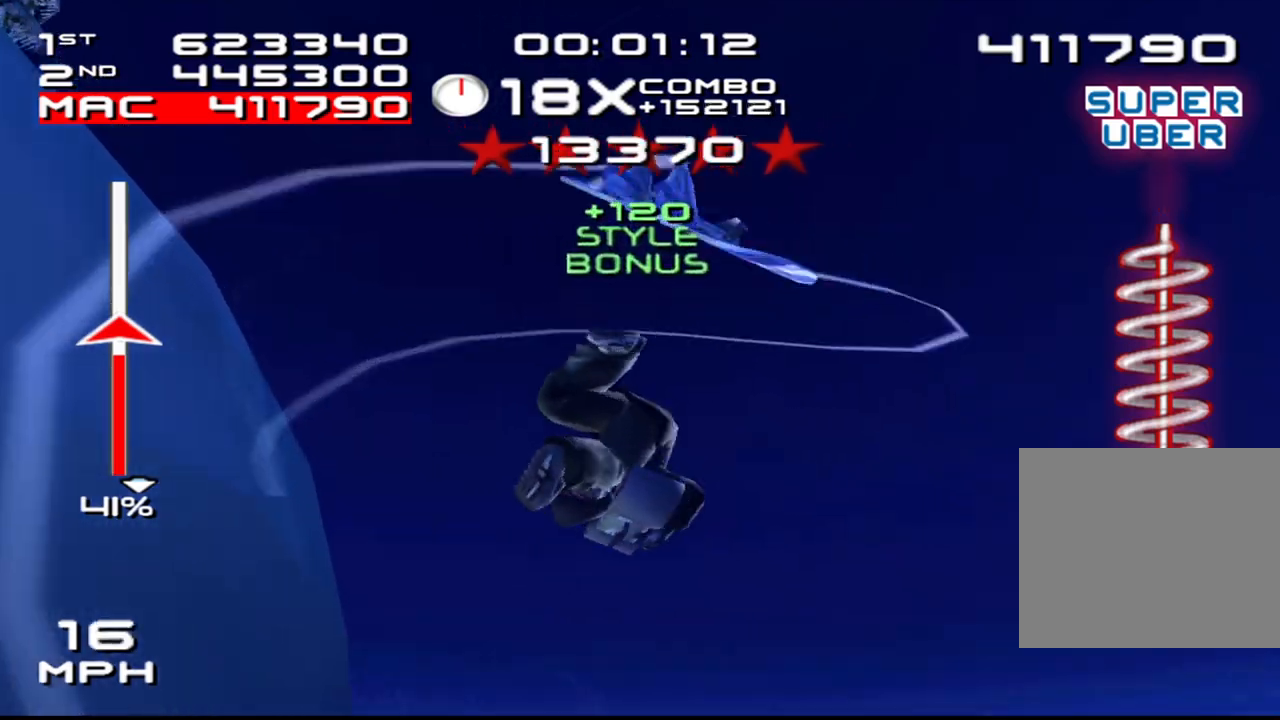
{"buttons": ["SQUARE", "R2"], "left_stick": "center", "right_stick": "center", "events": [[117, "DPAD_DOWN", "down"], [117, "DPAD_RIGHT", "down"], [200, "DPAD_DOWN", "up"], [217, "DPAD_RIGHT", "up"], [317, "DPAD_DOWN", "down"], [317, "DPAD_RIGHT", "down"], [400, "DPAD_DOWN", "up"], [417, "DPAD_RIGHT", "up"]]}
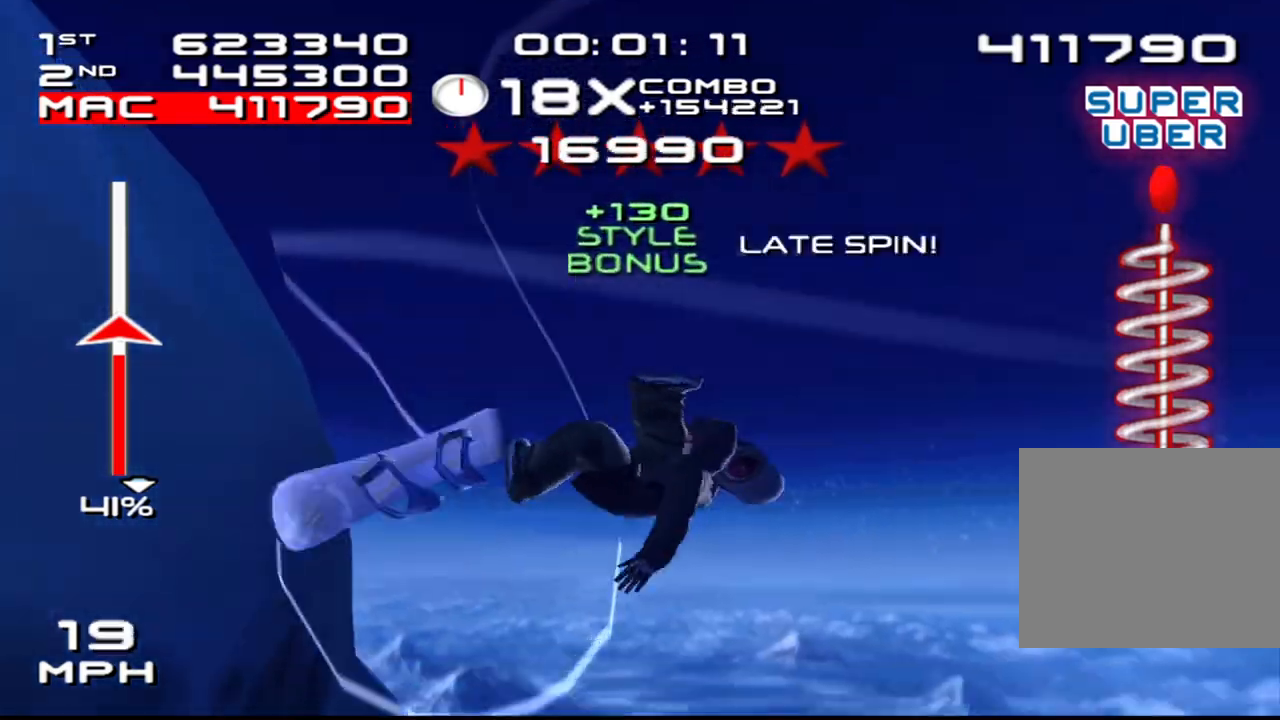
{"buttons": ["SQUARE", "R2", "DPAD_DOWN", "DPAD_RIGHT"], "left_stick": "center", "right_stick": "center", "events": [[50, "DPAD_DOWN", "down"], [50, "DPAD_RIGHT", "down"], [133, "DPAD_DOWN", "up"], [133, "DPAD_RIGHT", "up"], [267, "DPAD_DOWN", "down"], [267, "DPAD_RIGHT", "down"], [350, "DPAD_DOWN", "up"], [367, "DPAD_RIGHT", "up"], [467, "DPAD_DOWN", "down"], [467, "DPAD_RIGHT", "down"]]}
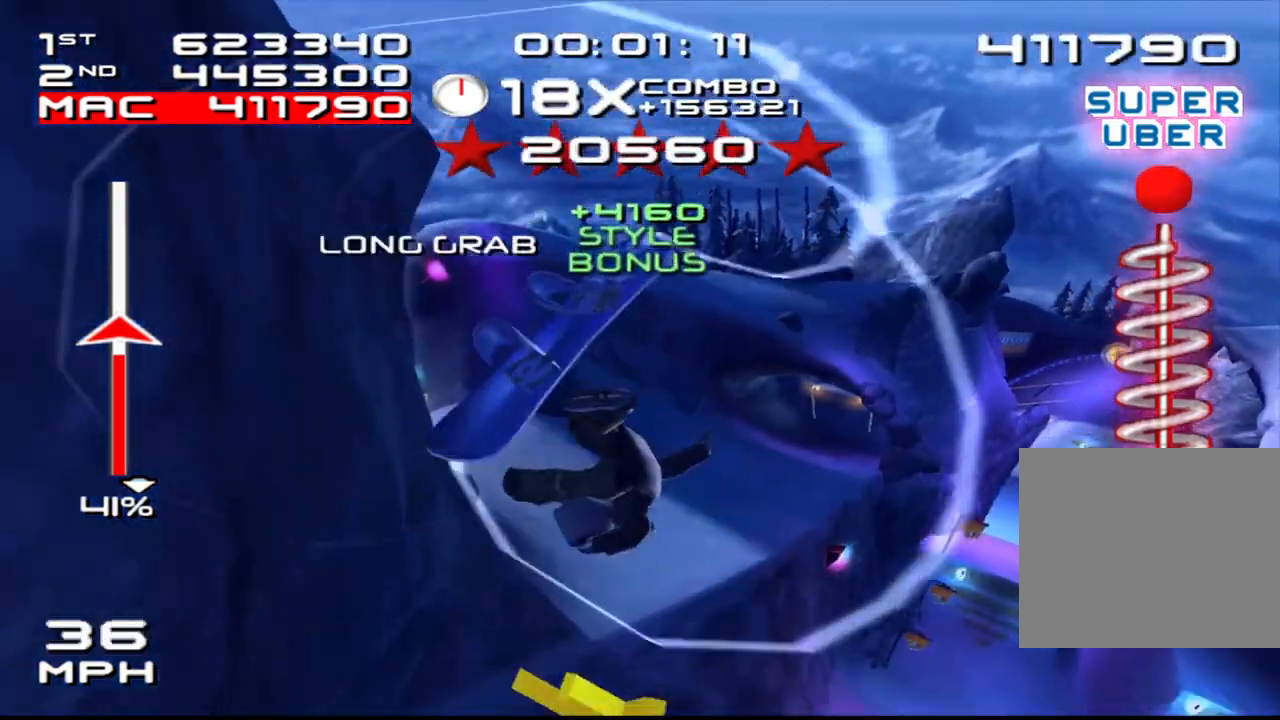
{"buttons": ["SQUARE", "R2"], "left_stick": "center", "right_stick": "center", "events": [[67, "DPAD_DOWN", "up"], [67, "DPAD_RIGHT", "up"], [183, "DPAD_DOWN", "down"], [183, "DPAD_RIGHT", "down"], [267, "DPAD_DOWN", "up"], [283, "DPAD_RIGHT", "up"], [383, "DPAD_RIGHT", "down"], [400, "DPAD_DOWN", "down"], [467, "DPAD_DOWN", "up"], [500, "DPAD_RIGHT", "up"]]}
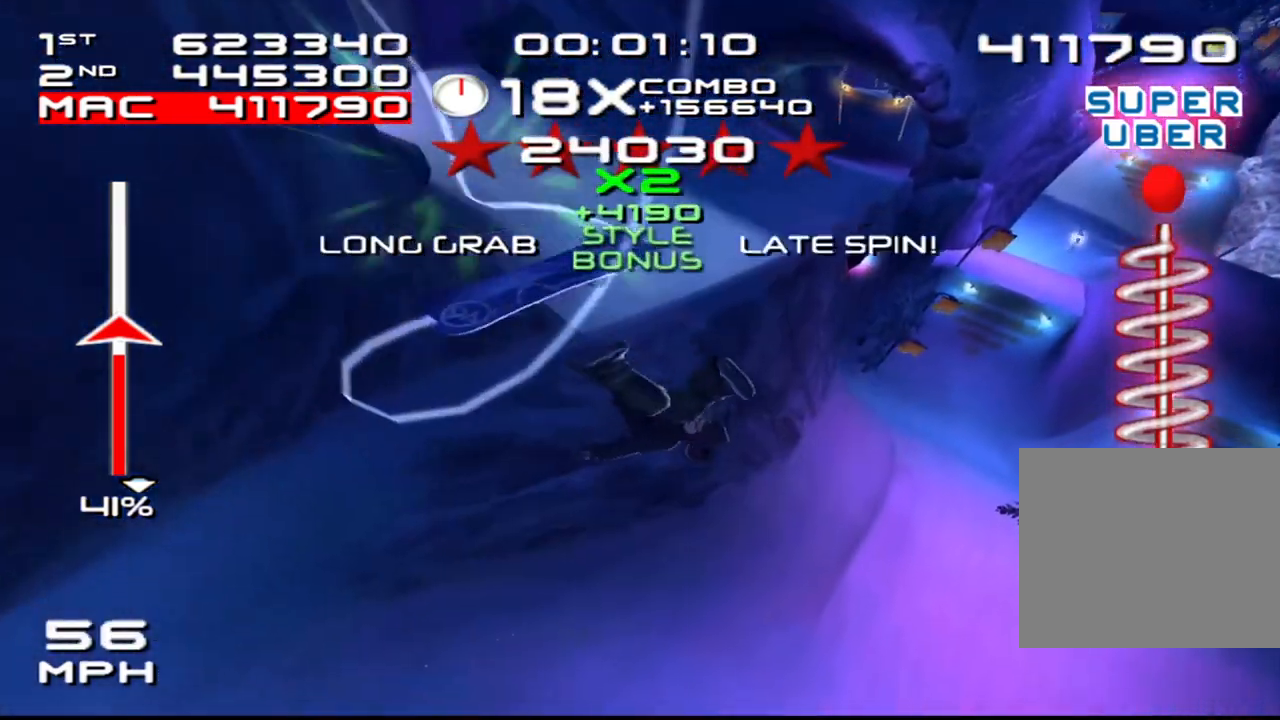
{"buttons": [], "left_stick": "center", "right_stick": "center", "events": [[100, "DPAD_DOWN", "down"], [100, "DPAD_RIGHT", "down"], [167, "DPAD_DOWN", "up"], [183, "SQUARE", "up"], [200, "DPAD_RIGHT", "up"], [217, "R2", "up"], [350, "R1", "down"], [417, "R1", "up"]]}
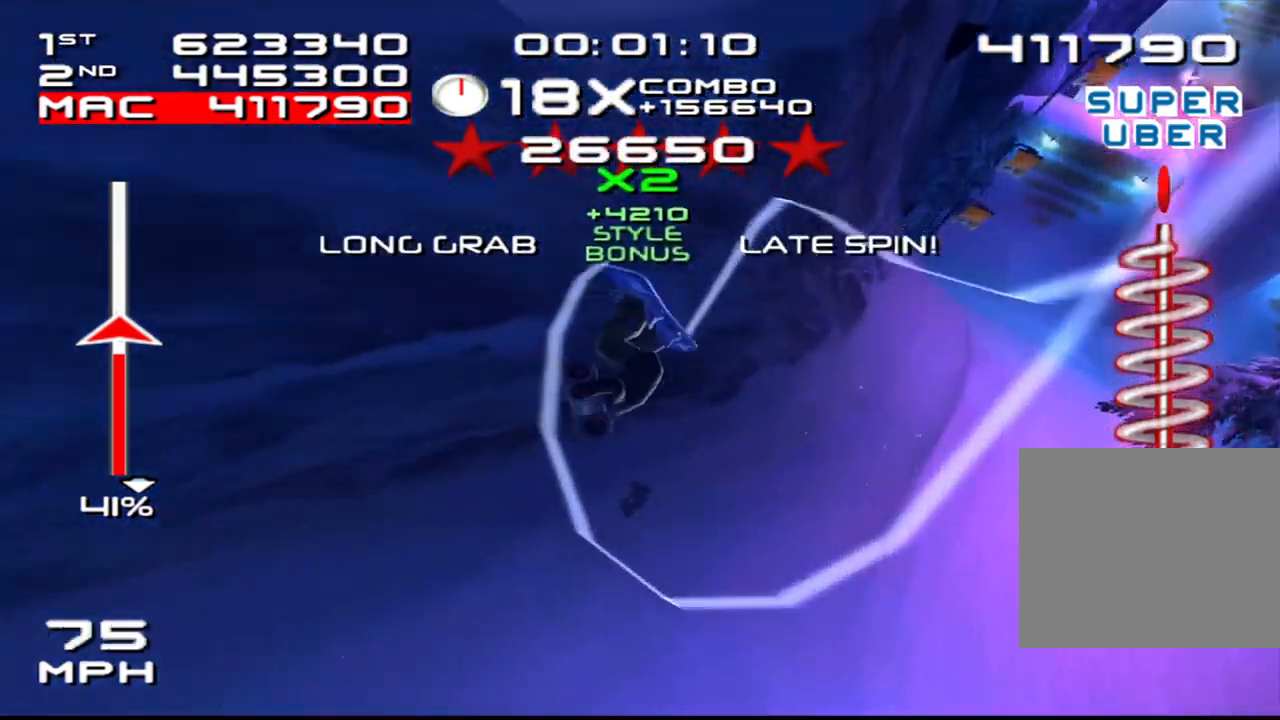
{"buttons": ["CROSS"], "left_stick": "center", "right_stick": "center", "events": [[17, "R1", "down"], [100, "R1", "up"], [433, "CROSS", "down"]]}
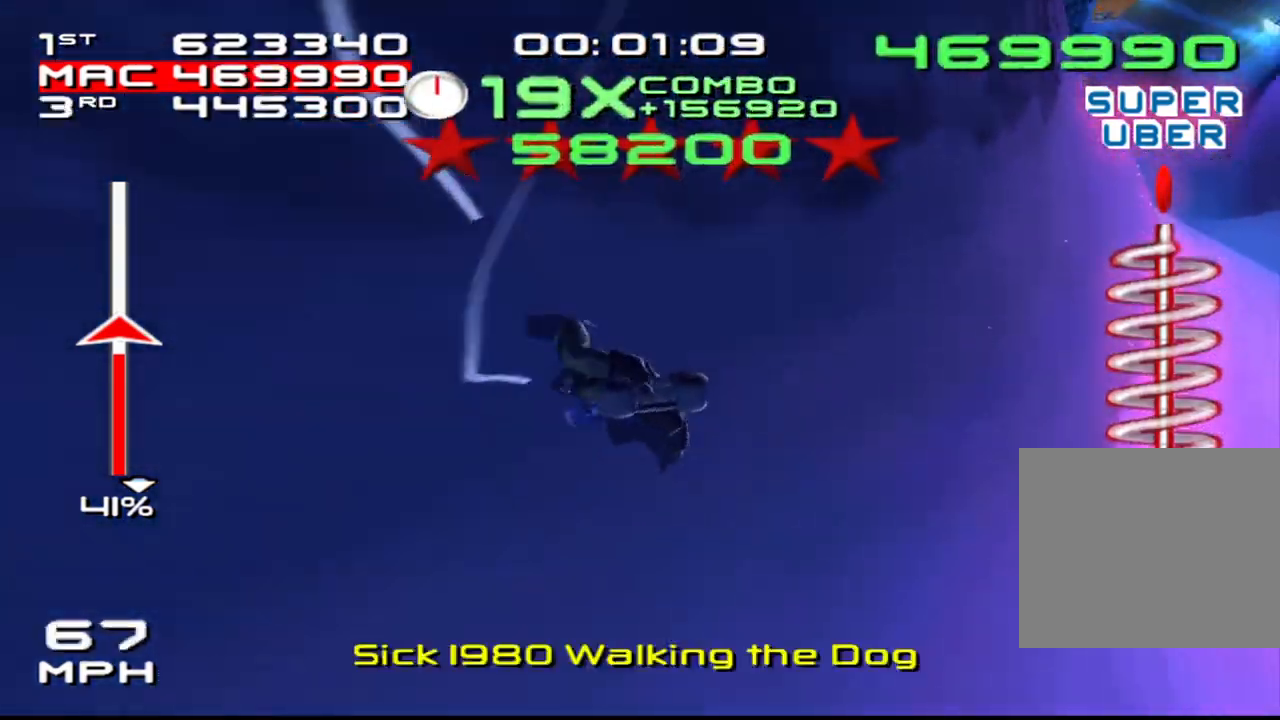
{"buttons": [], "left_stick": "left", "right_stick": "down", "events": [[33, "CROSS", "up"], [50, "left_stick", "left"], [467, "right_stick", "down"]]}
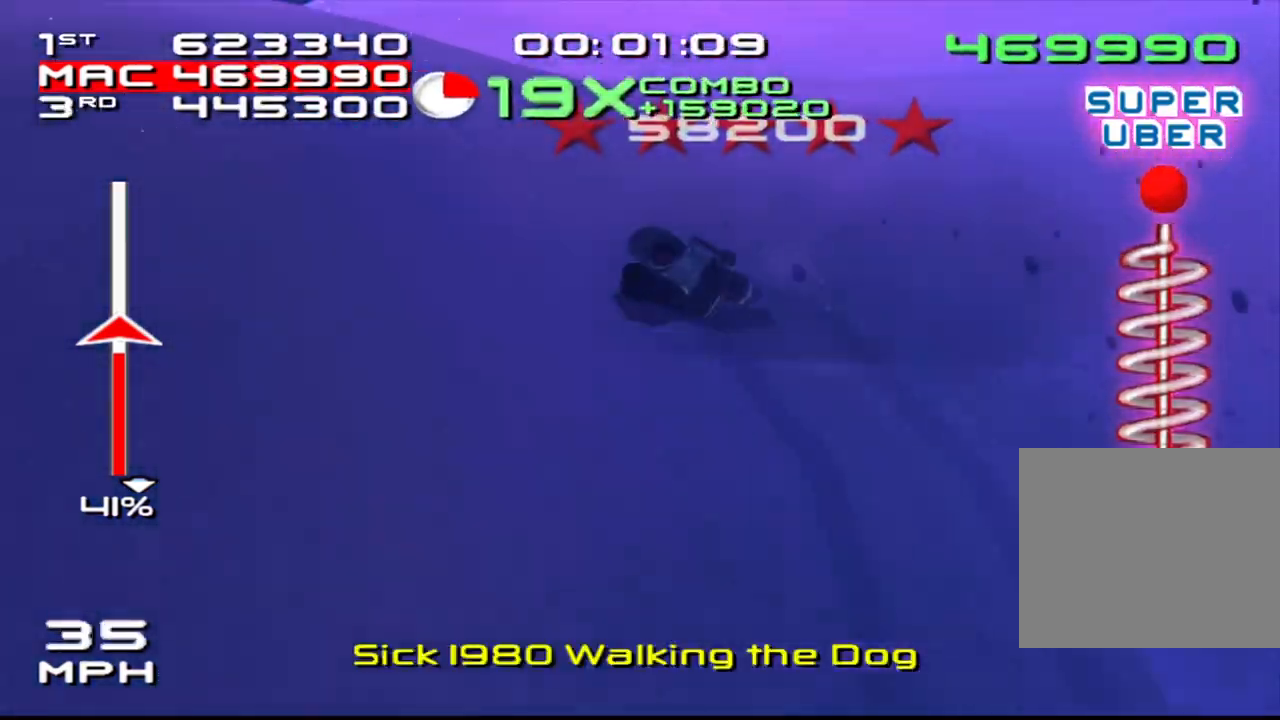
{"buttons": [], "left_stick": "left", "right_stick": "down", "events": [[217, "left_stick", "center"], [383, "left_stick", "left"]]}
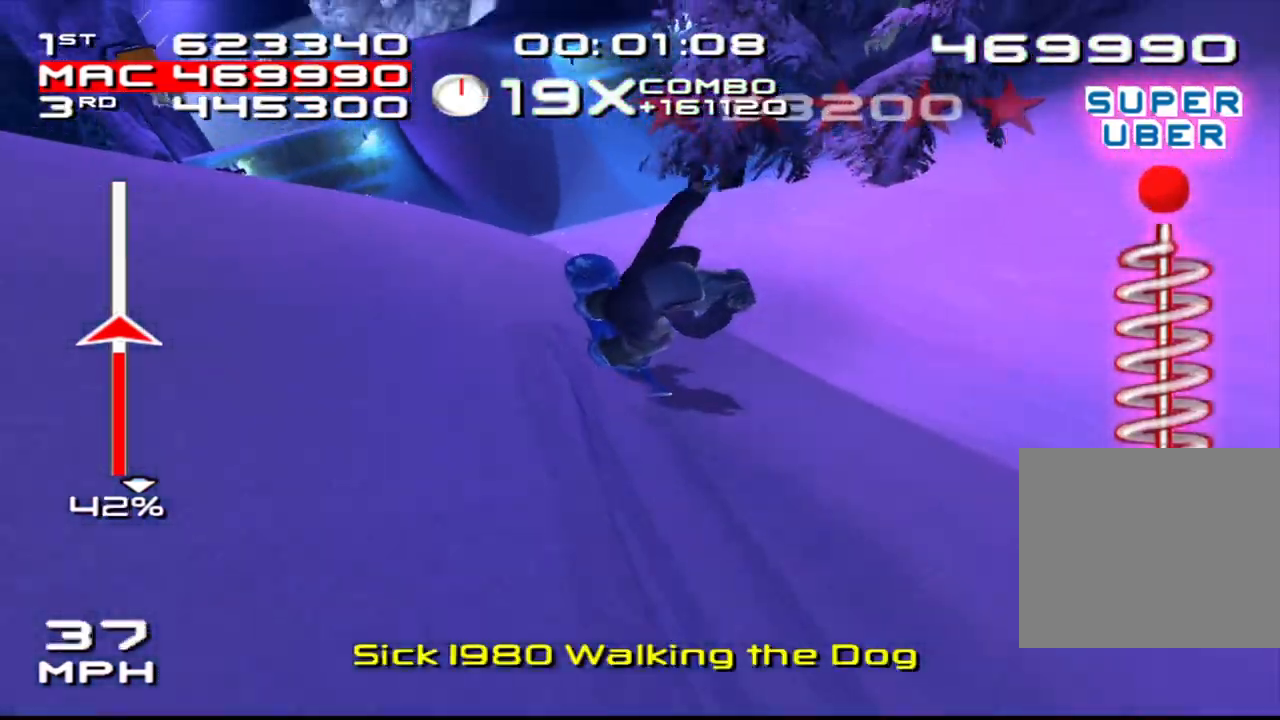
{"buttons": [], "left_stick": "center", "right_stick": "down", "events": [[117, "right_stick", "center"], [183, "right_stick", "down"], [283, "SQUARE", "down"], [300, "left_stick", "center"], [317, "right_stick", "center"], [367, "SQUARE", "up"], [383, "right_stick", "down"], [433, "SQUARE", "down"], [500, "SQUARE", "up"]]}
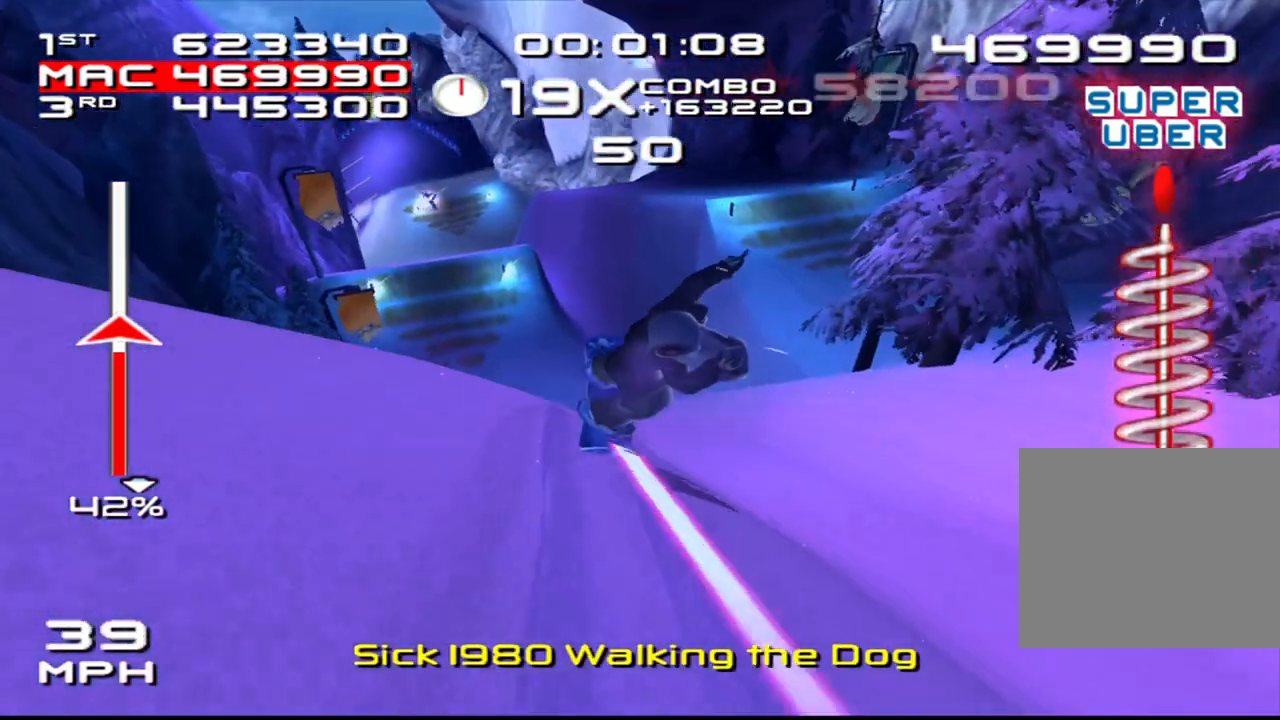
{"buttons": [], "left_stick": "center", "right_stick": "down", "events": []}
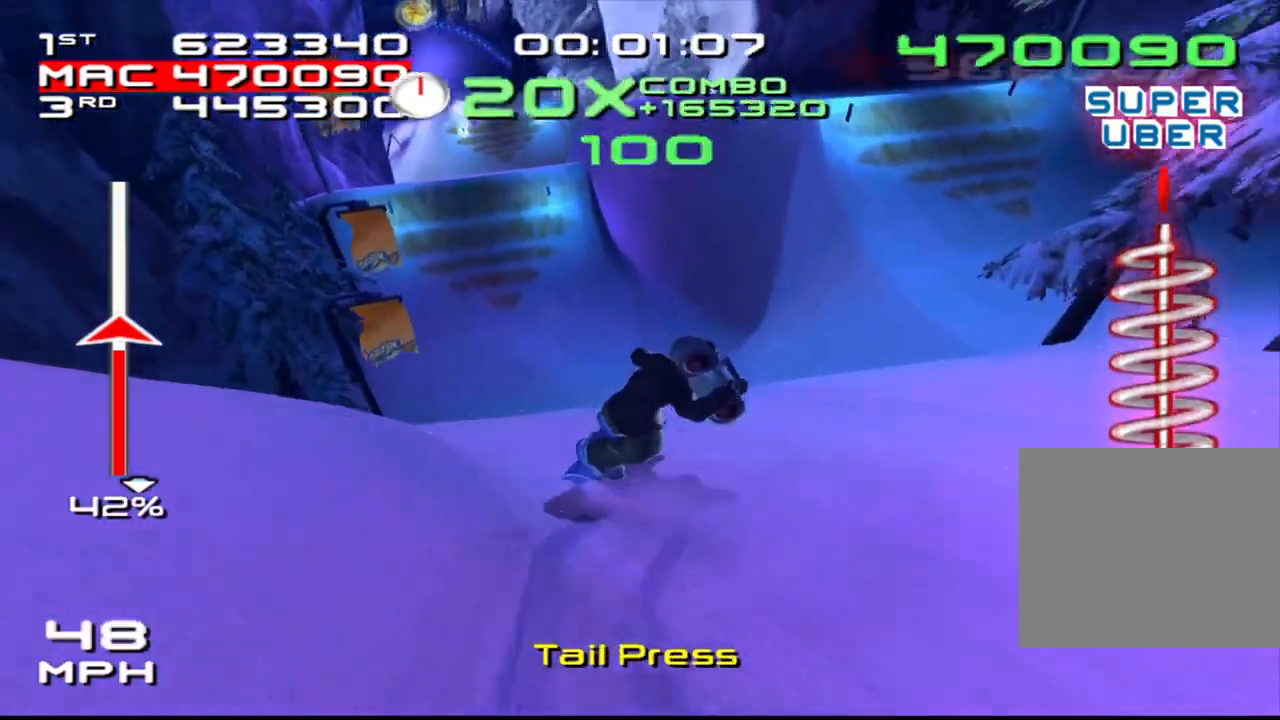
{"buttons": ["SQUARE"], "left_stick": "center", "right_stick": "center", "events": [[33, "SQUARE", "down"], [300, "right_stick", "center"]]}
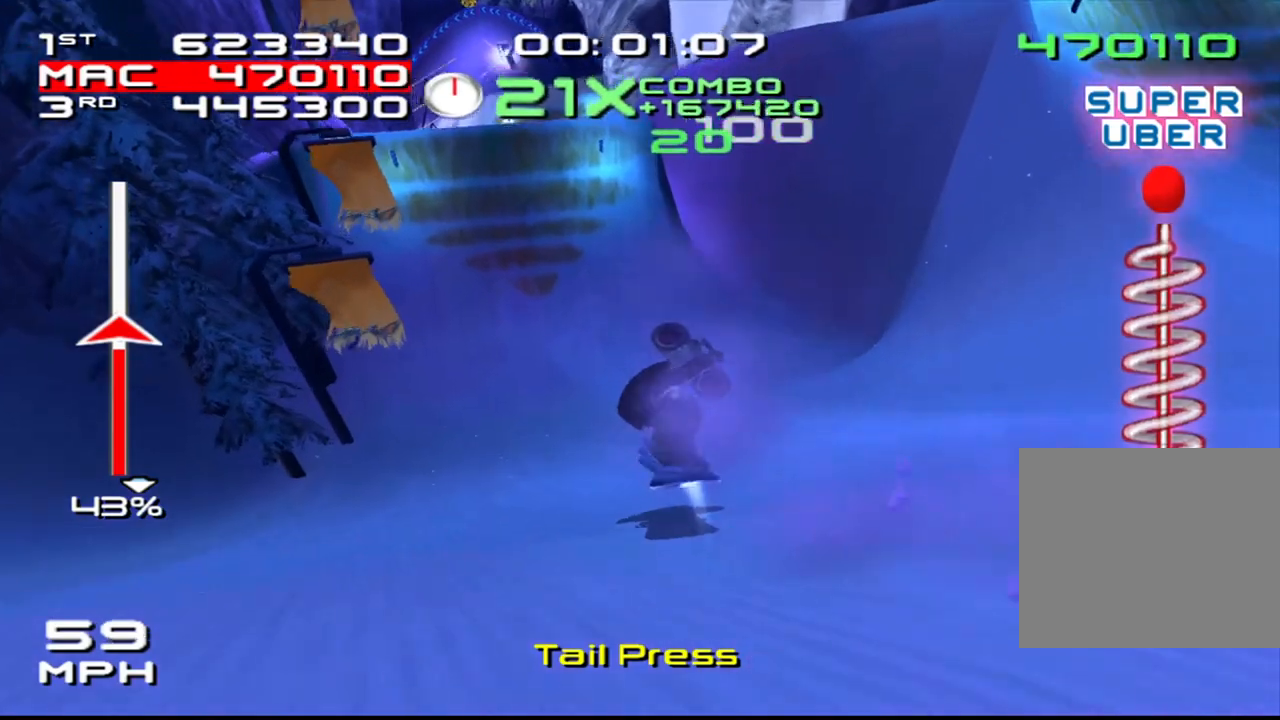
{"buttons": ["CROSS", "SQUARE"], "left_stick": "center", "right_stick": "center", "events": [[217, "left_stick", "right"], [300, "left_stick", "center"], [350, "CROSS", "down"]]}
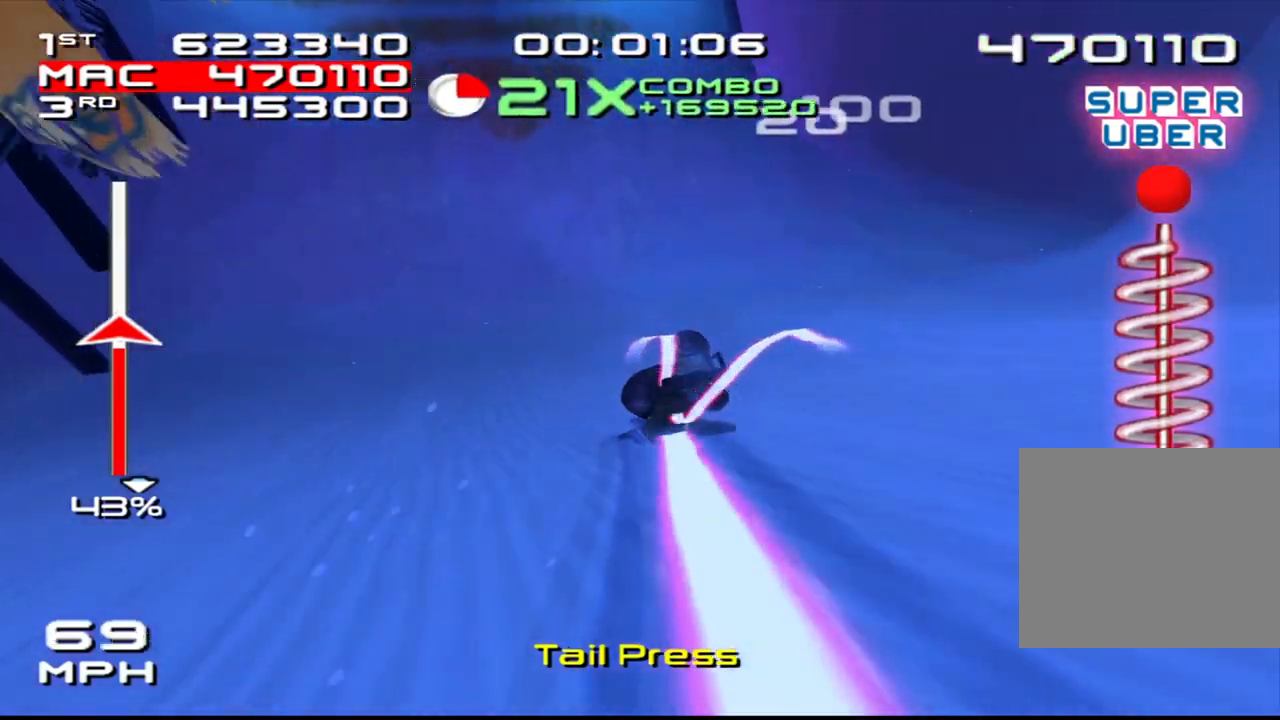
{"buttons": ["CROSS", "SQUARE", "DPAD_UP", "DPAD_LEFT"], "left_stick": "center", "right_stick": "center", "events": [[200, "left_stick", "down-left"], [300, "left_stick", "center"], [417, "DPAD_LEFT", "down"], [417, "DPAD_UP", "down"]]}
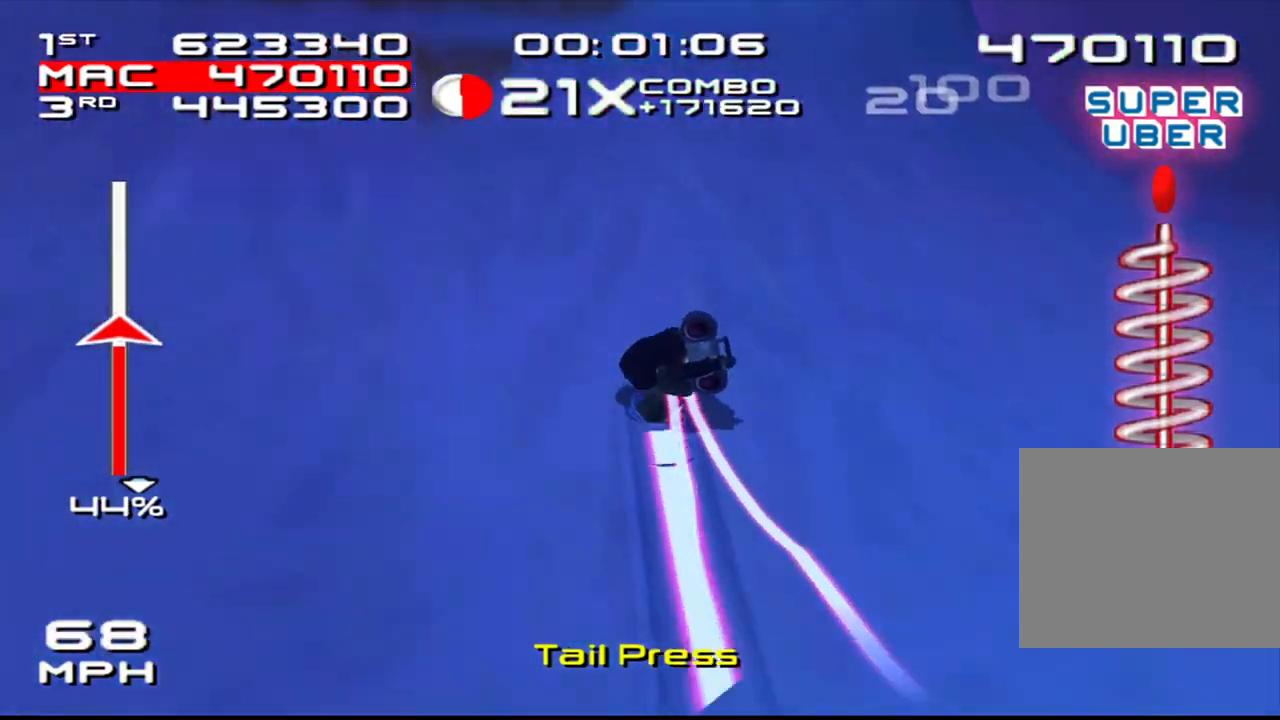
{"buttons": ["CROSS", "SQUARE", "DPAD_UP", "DPAD_LEFT"], "left_stick": "center", "right_stick": "center", "events": []}
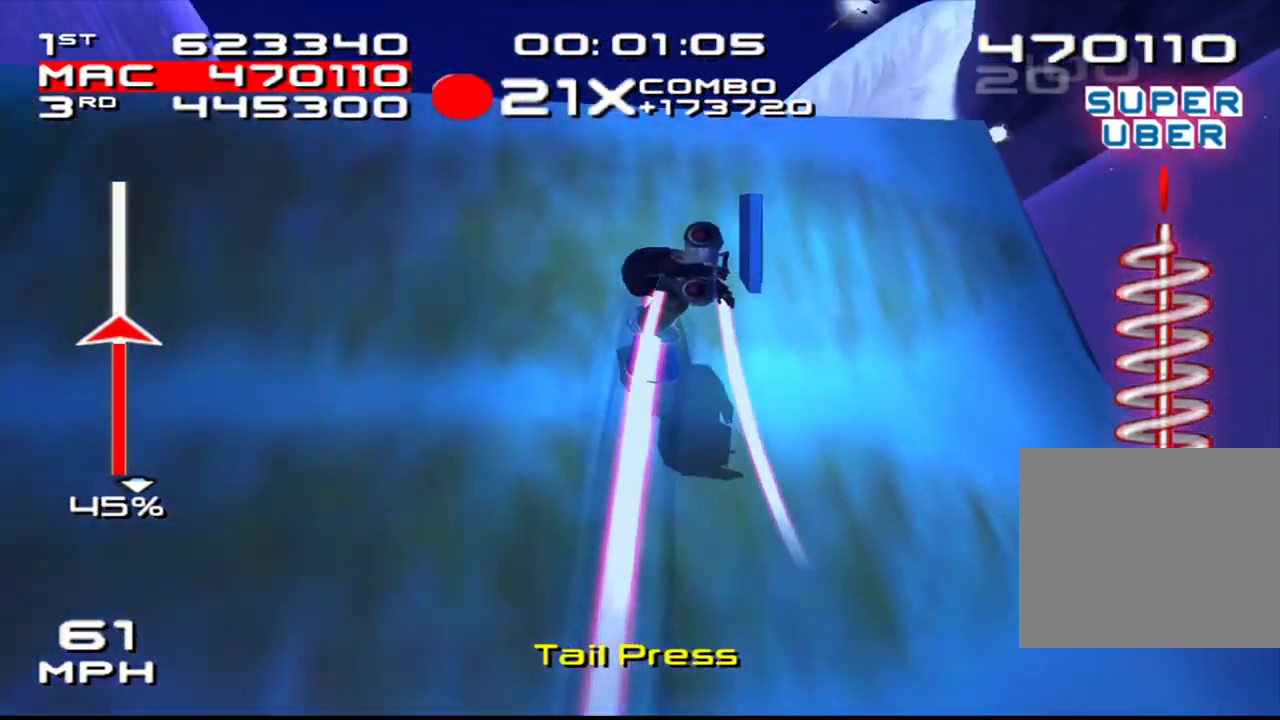
{"buttons": ["SQUARE", "R2", "DPAD_UP", "DPAD_LEFT"], "left_stick": "center", "right_stick": "center", "events": [[33, "CROSS", "up"], [33, "R2", "down"], [133, "DPAD_LEFT", "up"], [133, "DPAD_UP", "up"], [217, "DPAD_LEFT", "down"], [250, "DPAD_UP", "down"], [317, "DPAD_UP", "up"], [333, "DPAD_LEFT", "up"], [433, "DPAD_LEFT", "down"], [450, "DPAD_UP", "down"]]}
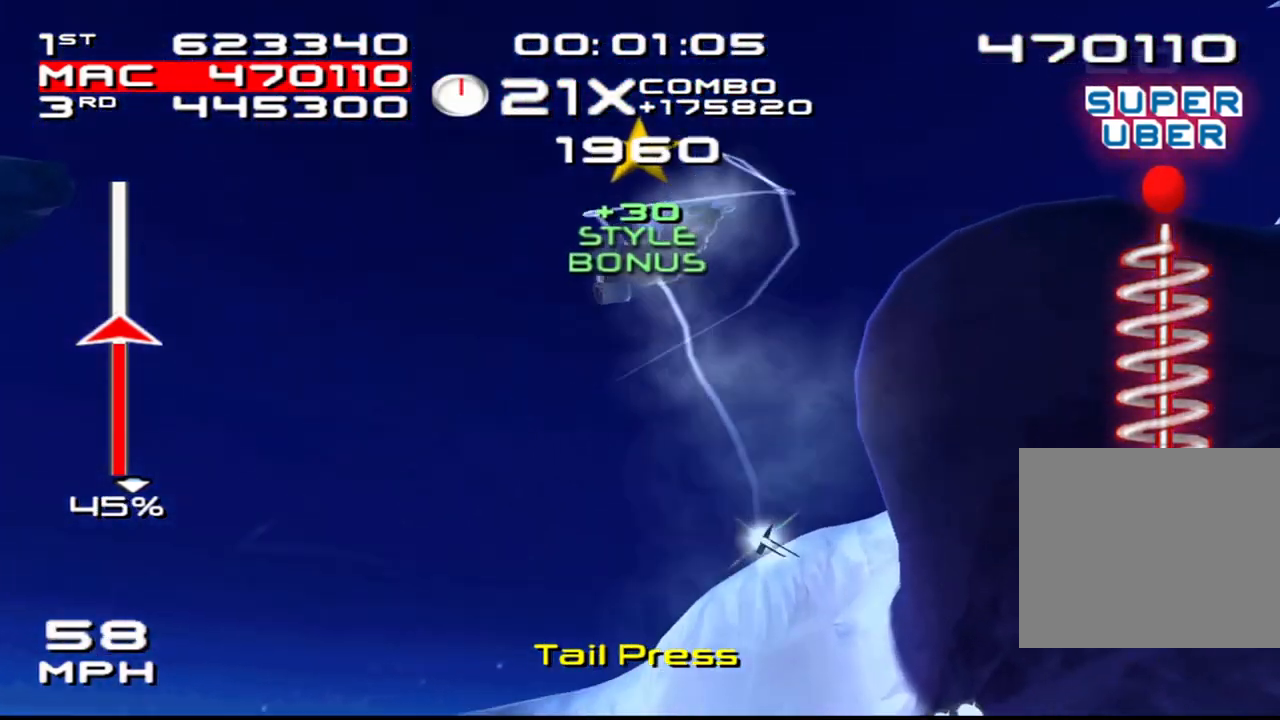
{"buttons": ["SQUARE", "R2"], "left_stick": "center", "right_stick": "center", "events": [[50, "DPAD_LEFT", "up"], [50, "DPAD_UP", "up"], [167, "DPAD_LEFT", "down"], [183, "DPAD_UP", "down"], [267, "DPAD_LEFT", "up"], [283, "DPAD_UP", "up"], [383, "DPAD_LEFT", "down"], [383, "DPAD_UP", "down"], [483, "DPAD_UP", "up"], [500, "DPAD_LEFT", "up"]]}
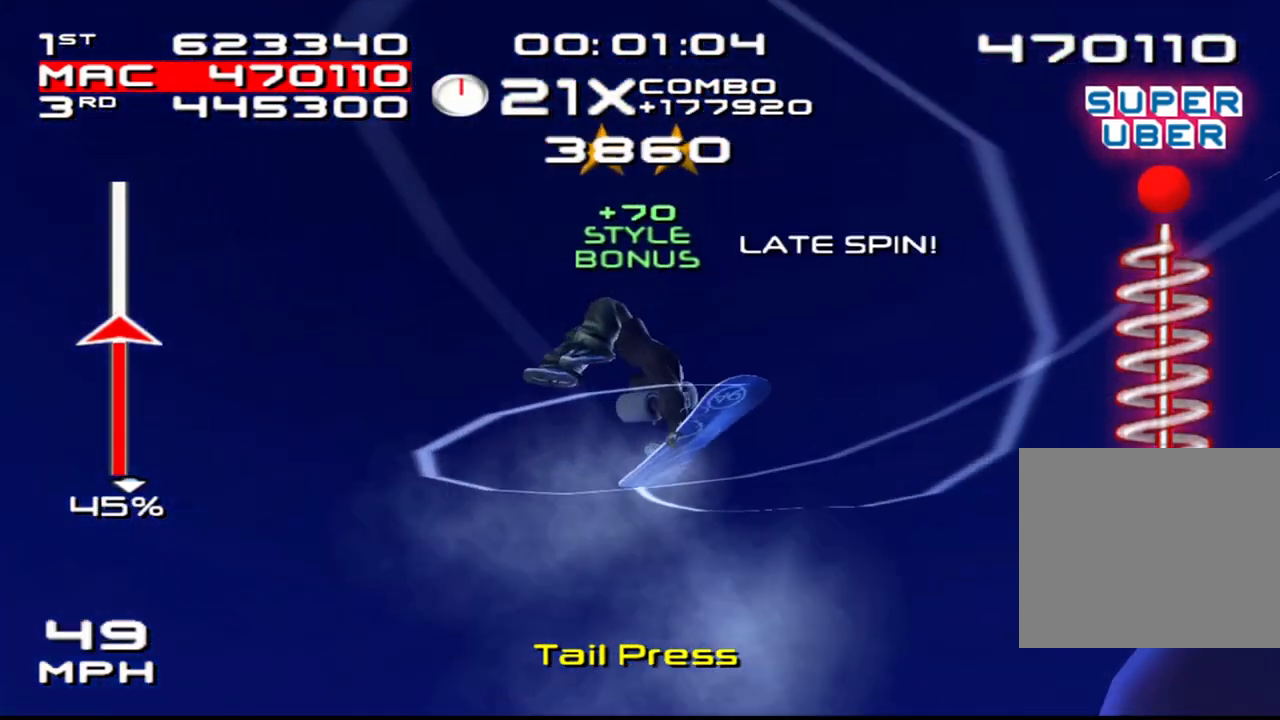
{"buttons": ["SQUARE", "R2"], "left_stick": "center", "right_stick": "center", "events": [[100, "DPAD_LEFT", "down"], [100, "DPAD_UP", "down"], [183, "DPAD_LEFT", "up"], [200, "DPAD_UP", "up"], [317, "DPAD_LEFT", "down"], [317, "DPAD_UP", "down"], [417, "DPAD_LEFT", "up"], [417, "DPAD_UP", "up"]]}
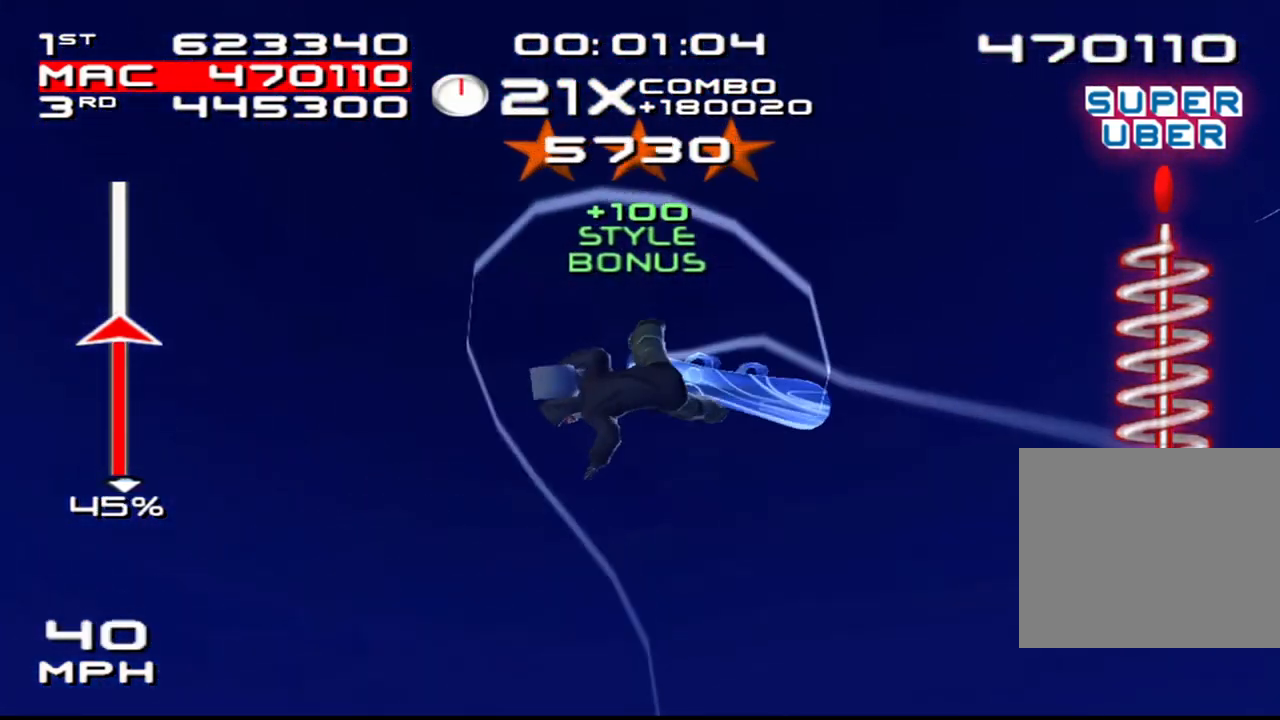
{"buttons": ["SQUARE", "R2", "DPAD_UP", "DPAD_LEFT"], "left_stick": "center", "right_stick": "center", "events": [[33, "DPAD_LEFT", "down"], [33, "DPAD_UP", "down"], [100, "DPAD_LEFT", "up"], [133, "DPAD_UP", "up"], [250, "DPAD_LEFT", "down"], [250, "DPAD_UP", "down"], [333, "DPAD_LEFT", "up"], [350, "DPAD_UP", "up"], [467, "DPAD_LEFT", "down"], [483, "DPAD_UP", "down"]]}
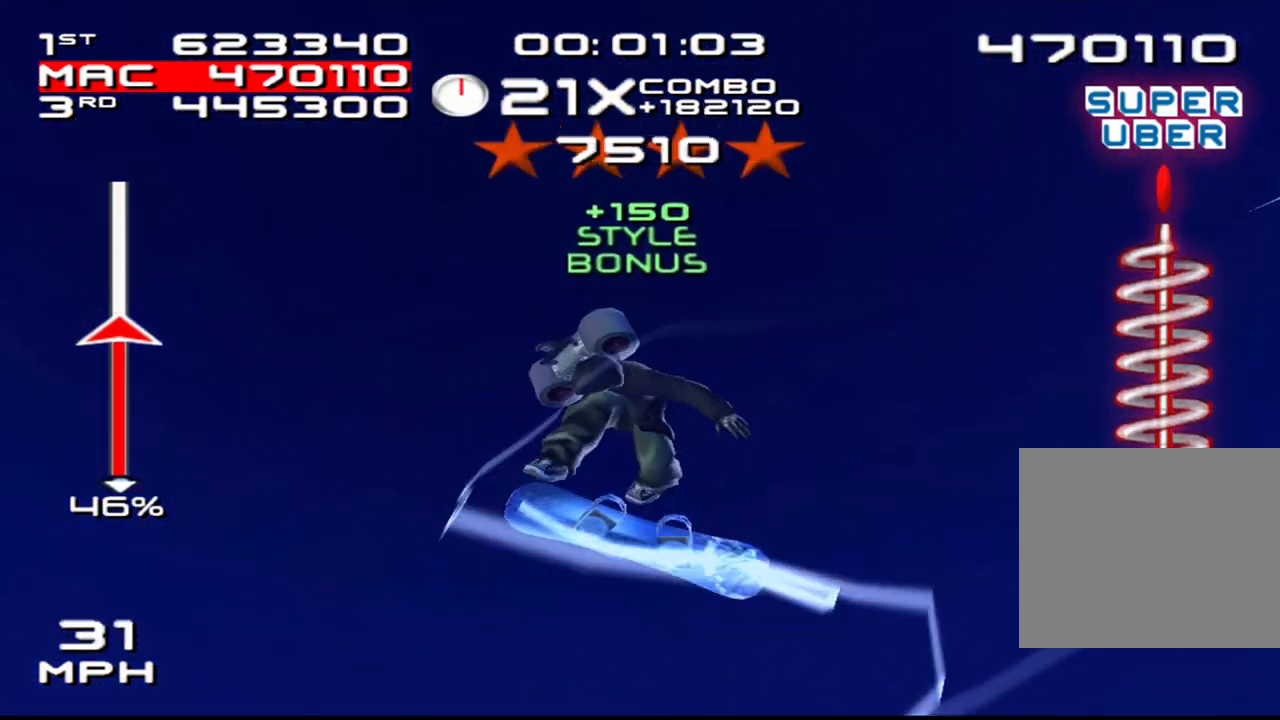
{"buttons": ["SQUARE", "R2"], "left_stick": "center", "right_stick": "center", "events": [[33, "DPAD_LEFT", "up"], [50, "DPAD_UP", "up"], [167, "DPAD_LEFT", "down"], [183, "DPAD_UP", "down"], [233, "DPAD_LEFT", "up"], [250, "DPAD_UP", "up"], [383, "DPAD_LEFT", "down"], [383, "DPAD_UP", "down"], [433, "DPAD_LEFT", "up"], [483, "DPAD_UP", "up"]]}
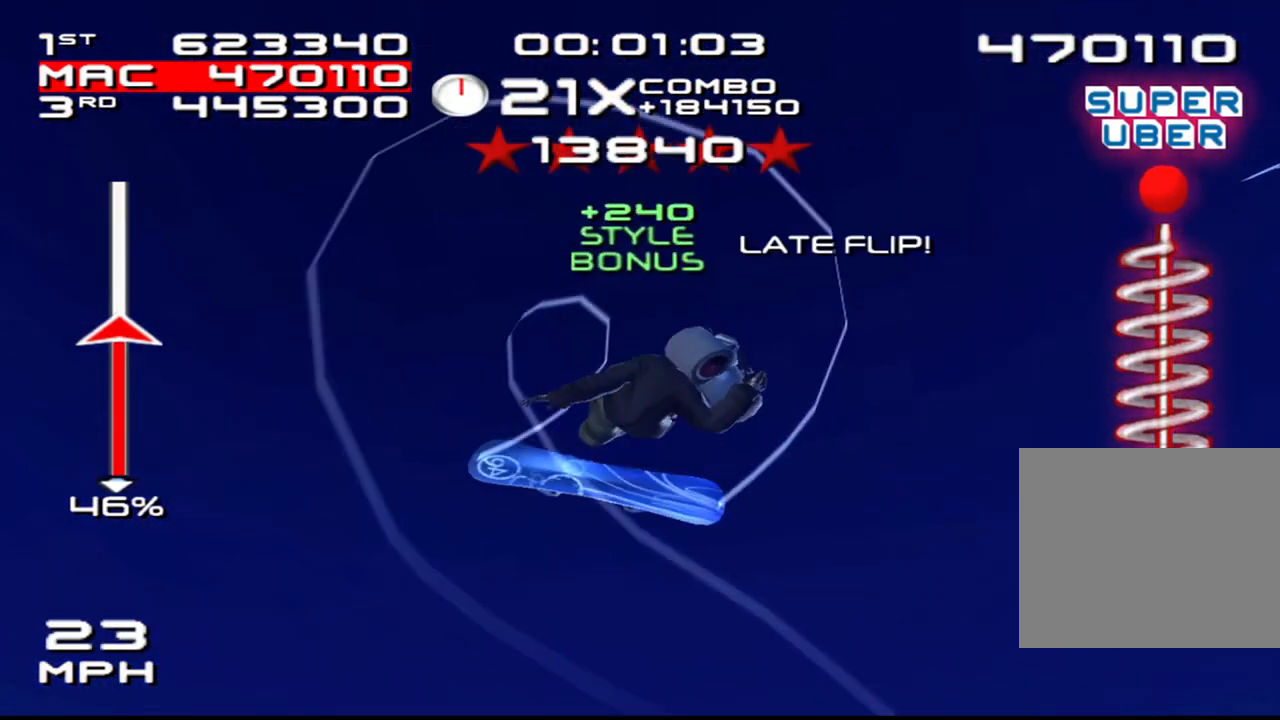
{"buttons": ["SQUARE", "R2"], "left_stick": "center", "right_stick": "center", "events": [[83, "DPAD_LEFT", "down"], [83, "DPAD_UP", "down"], [150, "DPAD_LEFT", "up"], [183, "DPAD_UP", "up"], [300, "DPAD_LEFT", "down"], [300, "DPAD_UP", "down"], [350, "DPAD_LEFT", "up"], [400, "DPAD_UP", "up"]]}
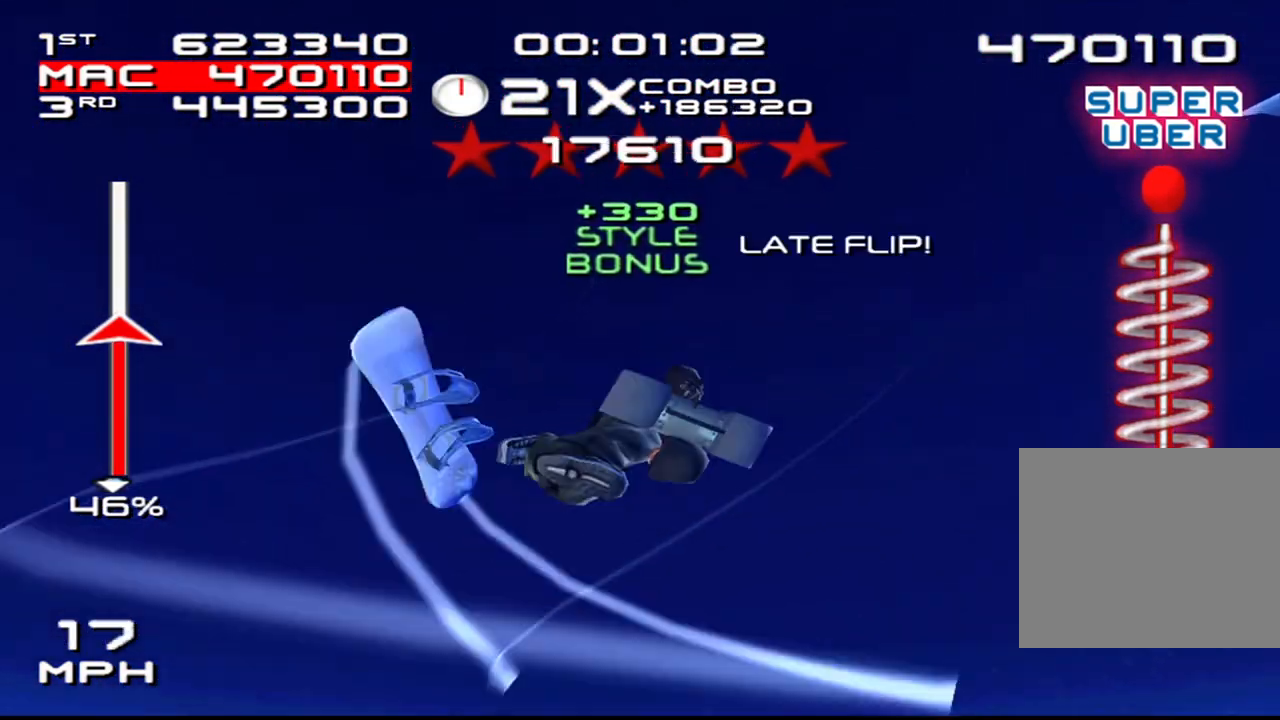
{"buttons": ["SQUARE", "R2", "DPAD_UP", "DPAD_LEFT"], "left_stick": "center", "right_stick": "center", "events": [[17, "DPAD_LEFT", "down"], [17, "DPAD_UP", "down"], [67, "DPAD_LEFT", "up"], [100, "DPAD_UP", "up"], [217, "DPAD_LEFT", "down"], [233, "DPAD_UP", "down"], [317, "DPAD_LEFT", "up"], [317, "DPAD_UP", "up"], [433, "DPAD_LEFT", "down"], [450, "DPAD_UP", "down"]]}
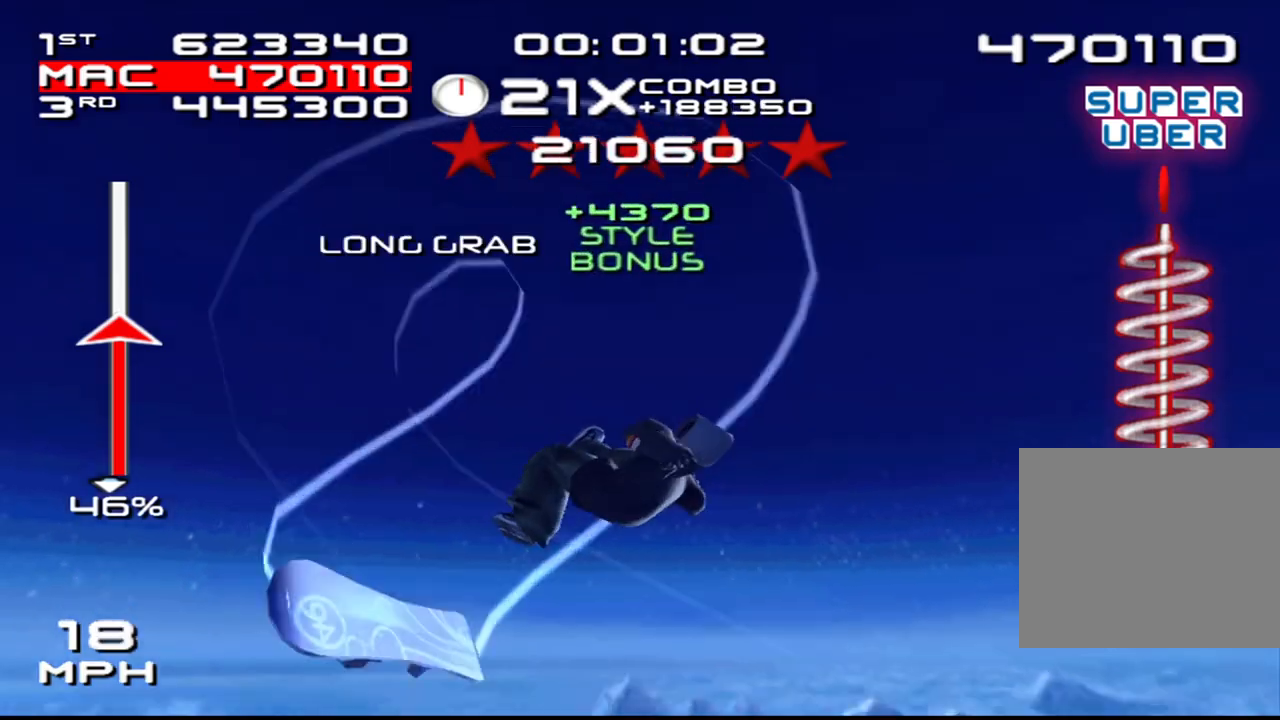
{"buttons": ["SQUARE", "R2"], "left_stick": "center", "right_stick": "center", "events": [[17, "DPAD_LEFT", "up"], [33, "DPAD_UP", "up"], [150, "DPAD_LEFT", "down"], [167, "DPAD_UP", "down"], [233, "DPAD_LEFT", "up"], [267, "DPAD_UP", "up"], [383, "DPAD_LEFT", "down"], [383, "DPAD_UP", "down"], [433, "DPAD_LEFT", "up"], [483, "DPAD_UP", "up"]]}
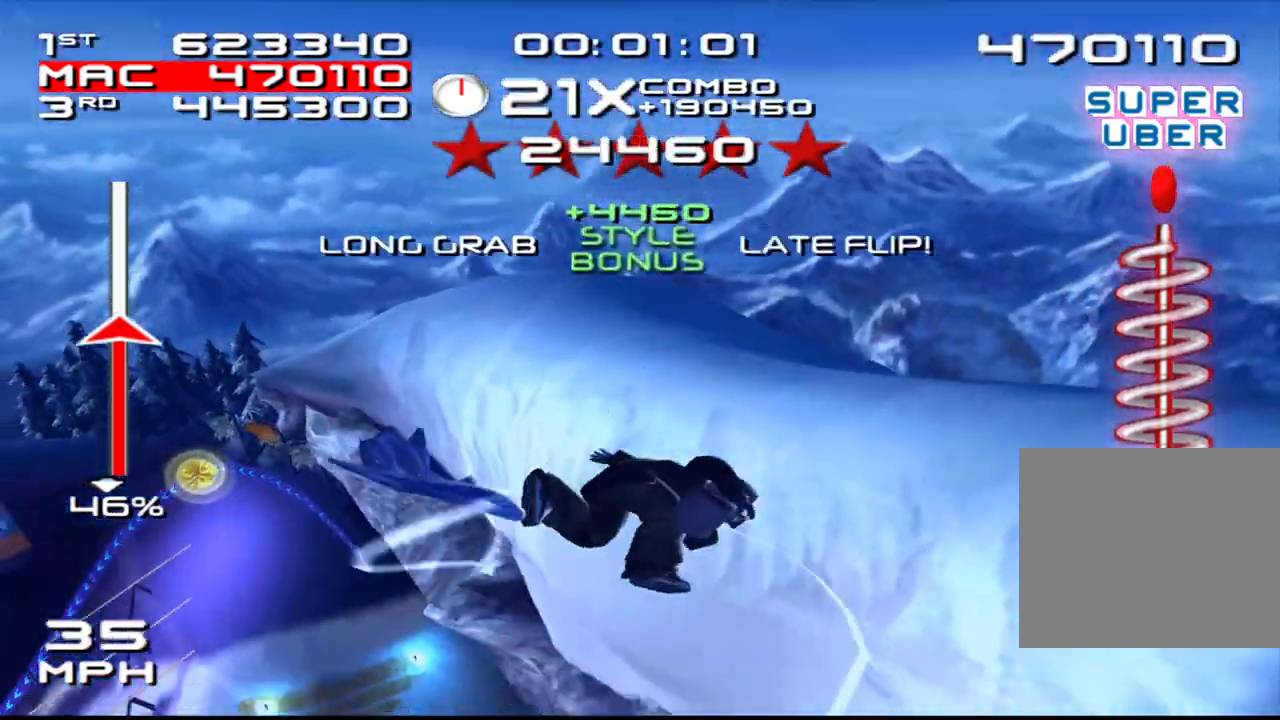
{"buttons": ["SQUARE", "R2"], "left_stick": "center", "right_stick": "center", "events": [[117, "DPAD_LEFT", "down"], [117, "DPAD_UP", "down"], [183, "DPAD_LEFT", "up"], [200, "DPAD_UP", "up"], [333, "DPAD_LEFT", "down"], [333, "DPAD_UP", "down"], [383, "DPAD_LEFT", "up"], [433, "DPAD_UP", "up"]]}
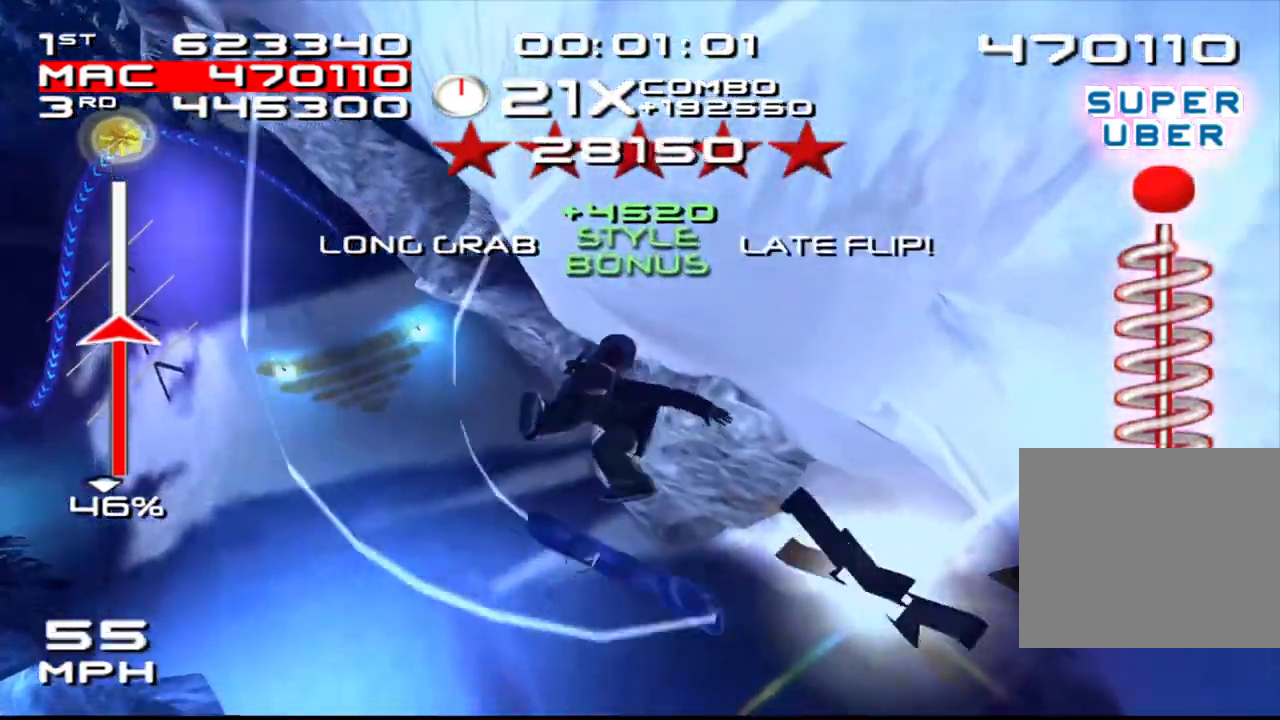
{"buttons": ["SQUARE", "R2", "DPAD_LEFT"], "left_stick": "center", "right_stick": "center", "events": [[50, "DPAD_LEFT", "down"], [50, "DPAD_UP", "down"], [100, "DPAD_LEFT", "up"], [150, "DPAD_UP", "up"], [267, "DPAD_UP", "down"], [283, "DPAD_LEFT", "down"], [300, "DPAD_LEFT", "up"], [367, "DPAD_UP", "up"], [483, "DPAD_LEFT", "down"]]}
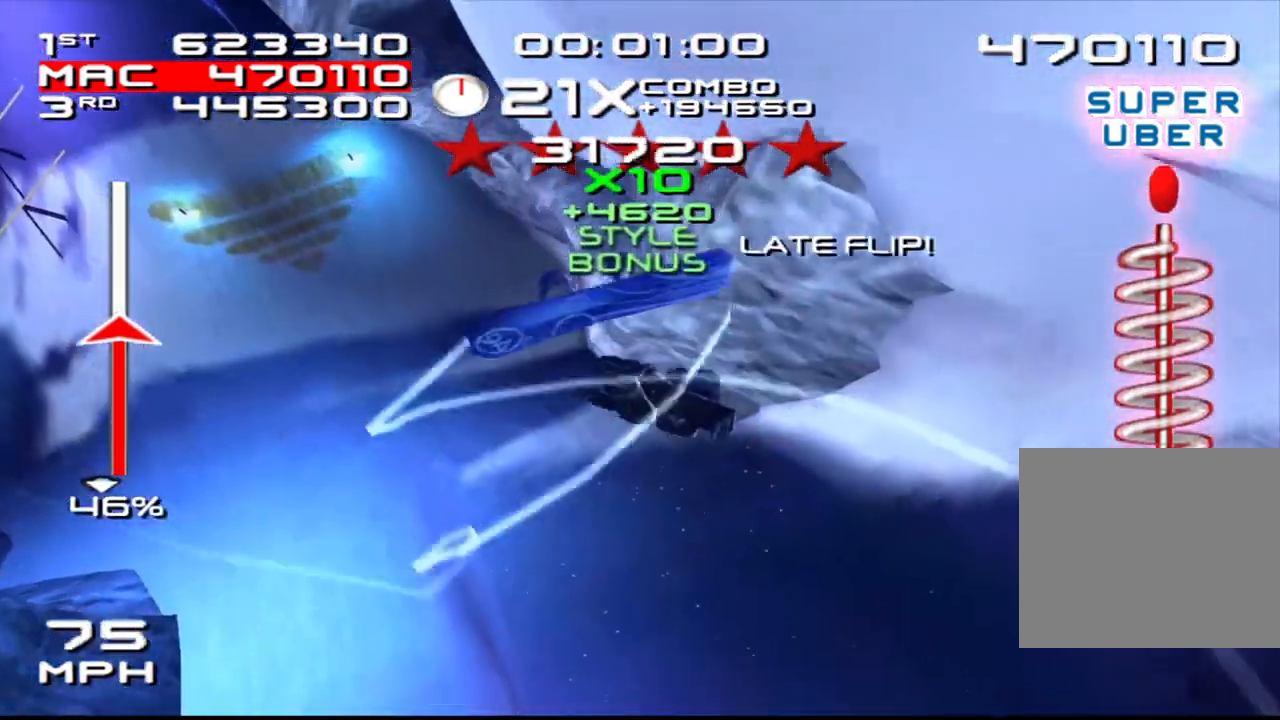
{"buttons": [], "left_stick": "center", "right_stick": "center", "events": [[67, "DPAD_LEFT", "up"], [67, "R2", "up"], [67, "SQUARE", "up"], [183, "DPAD_LEFT", "down"], [267, "DPAD_LEFT", "up"], [283, "R1", "down"], [367, "R1", "up"]]}
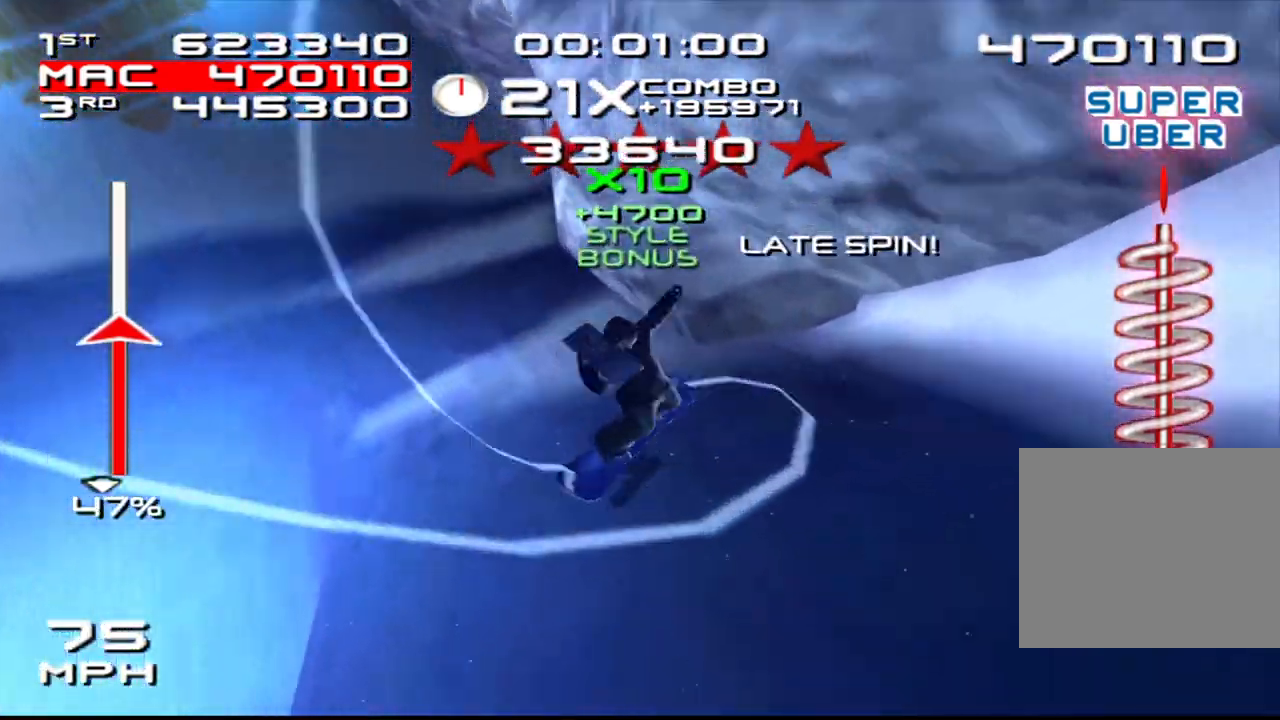
{"buttons": [], "left_stick": "down-left", "right_stick": "center", "events": [[400, "left_stick", "left"], [450, "left_stick", "down-left"]]}
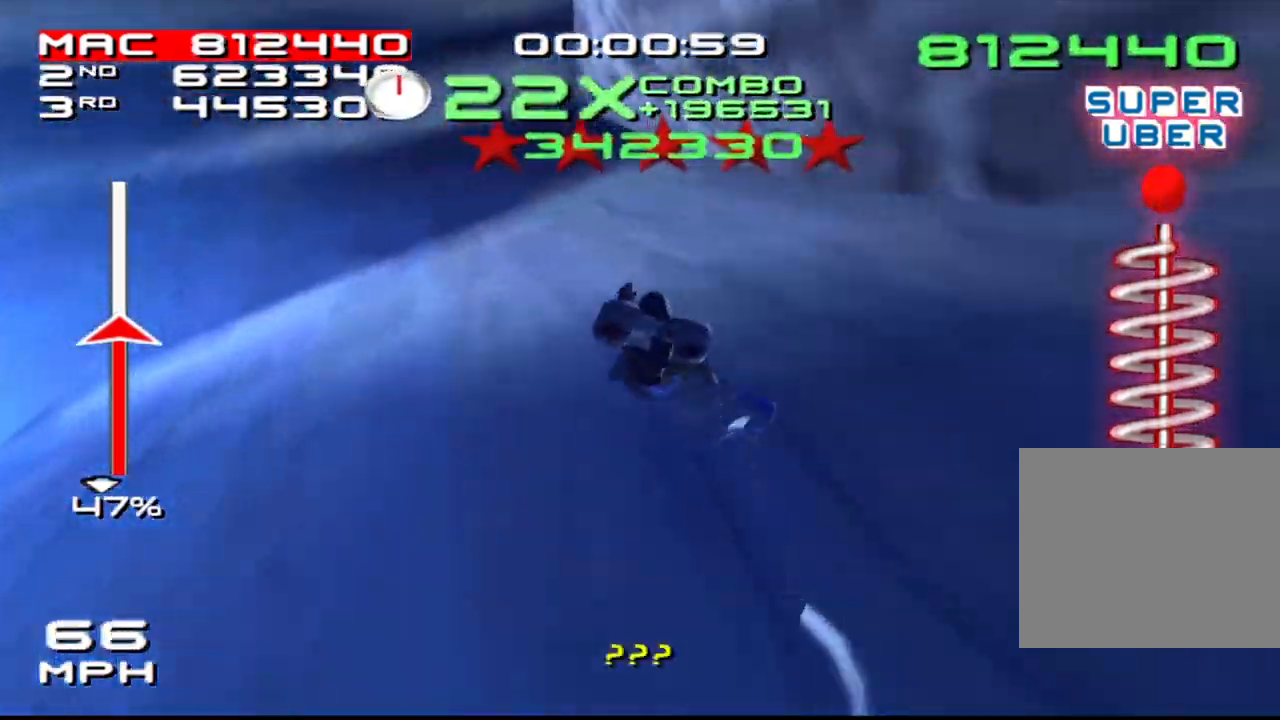
{"buttons": [], "left_stick": "right", "right_stick": "down", "events": [[83, "left_stick", "center"], [83, "right_stick", "down"], [383, "left_stick", "right"]]}